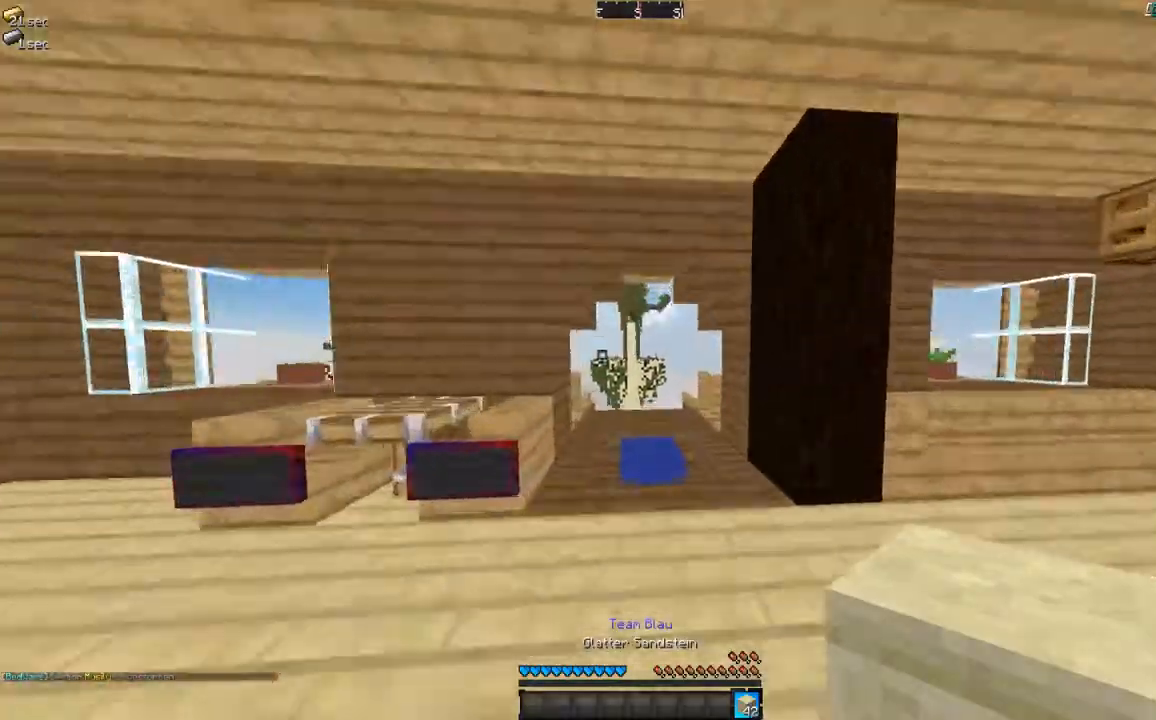
Gameplay with keyboard and mouse; each line is a JSON object with the keys and mouse buttons held at the frame after it. "events" lists presses ("down") and releases ("up") of "a", "d", "s", "w", "mouse_left" and "mouse_right" between this image and that frame as [ms after this image, input, new state], when the widget could be followed in between. "mouse_left", "mouse_right" = the "left", "right" buttons of the "mouse" list. No other keys are recorded. Fast repeated clicks can show as one long hold. Mouse movement is not recorded.
{"keys": ["w"], "mouse": [], "events": []}
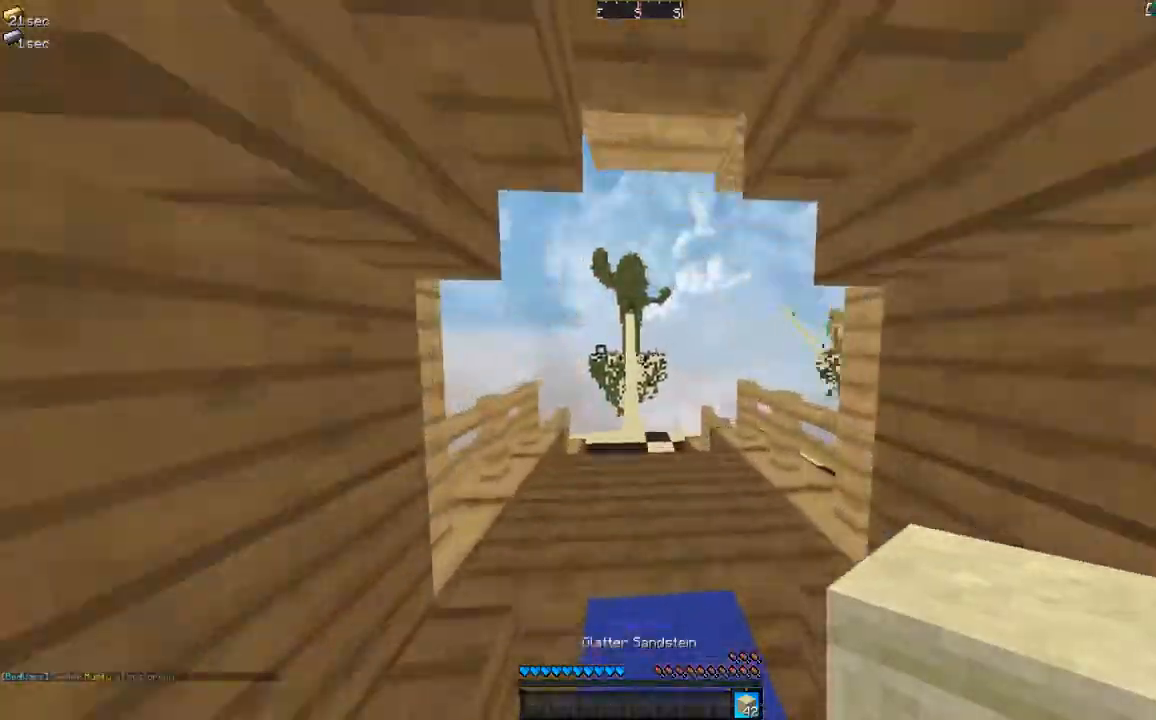
{"keys": ["w"], "mouse": [], "events": []}
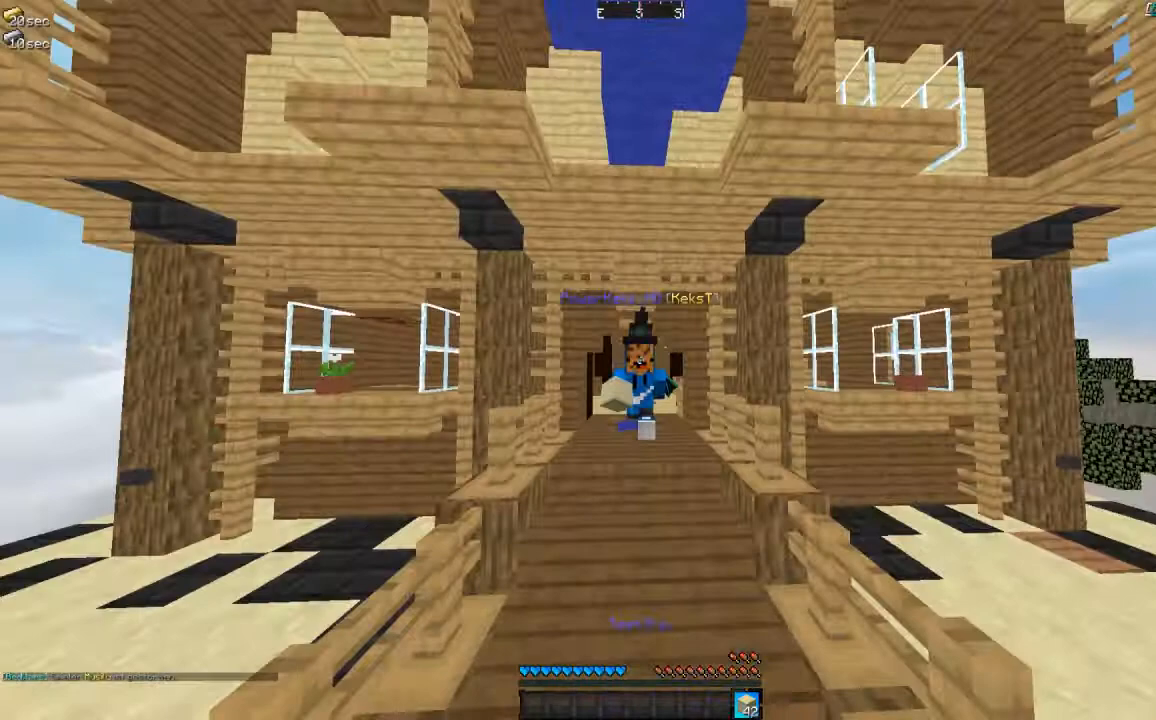
{"keys": ["w"], "mouse": [], "events": []}
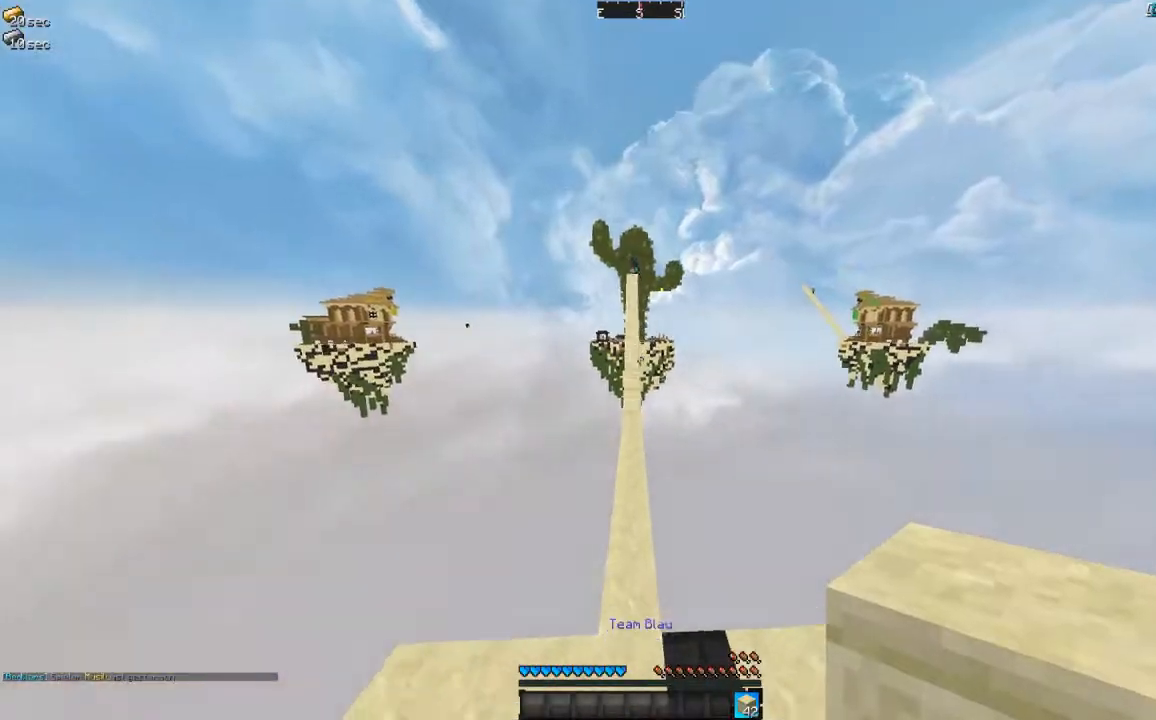
{"keys": ["w"], "mouse": [], "events": []}
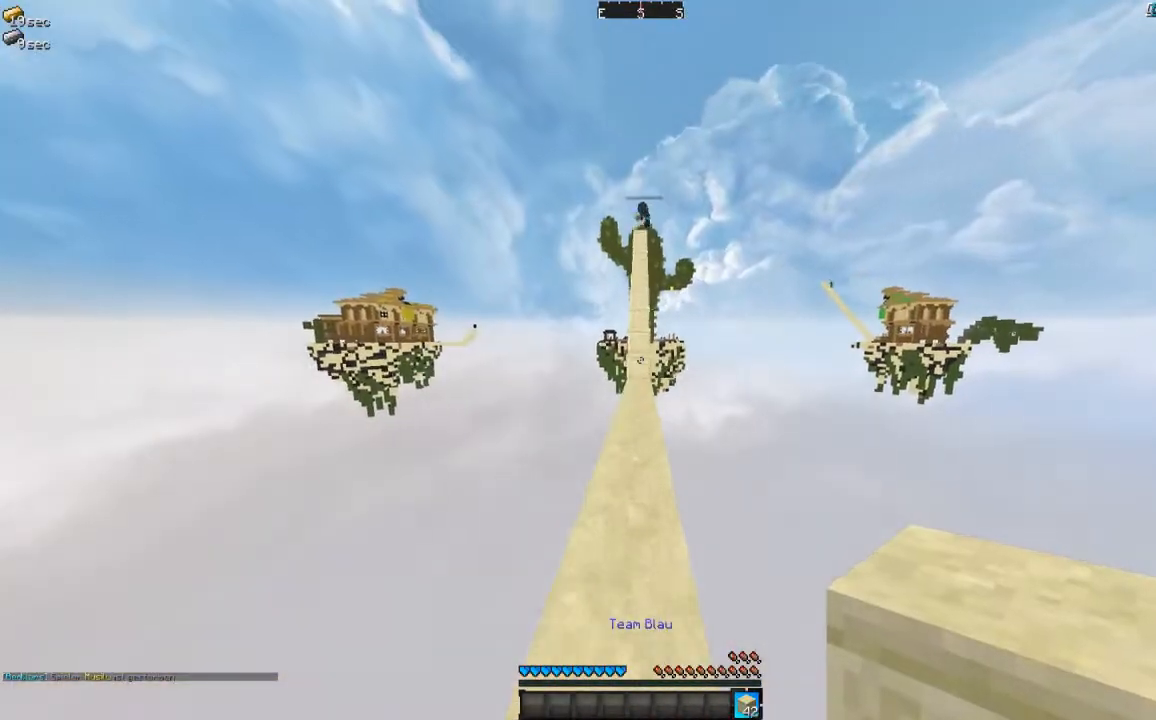
{"keys": ["w"], "mouse": [], "events": []}
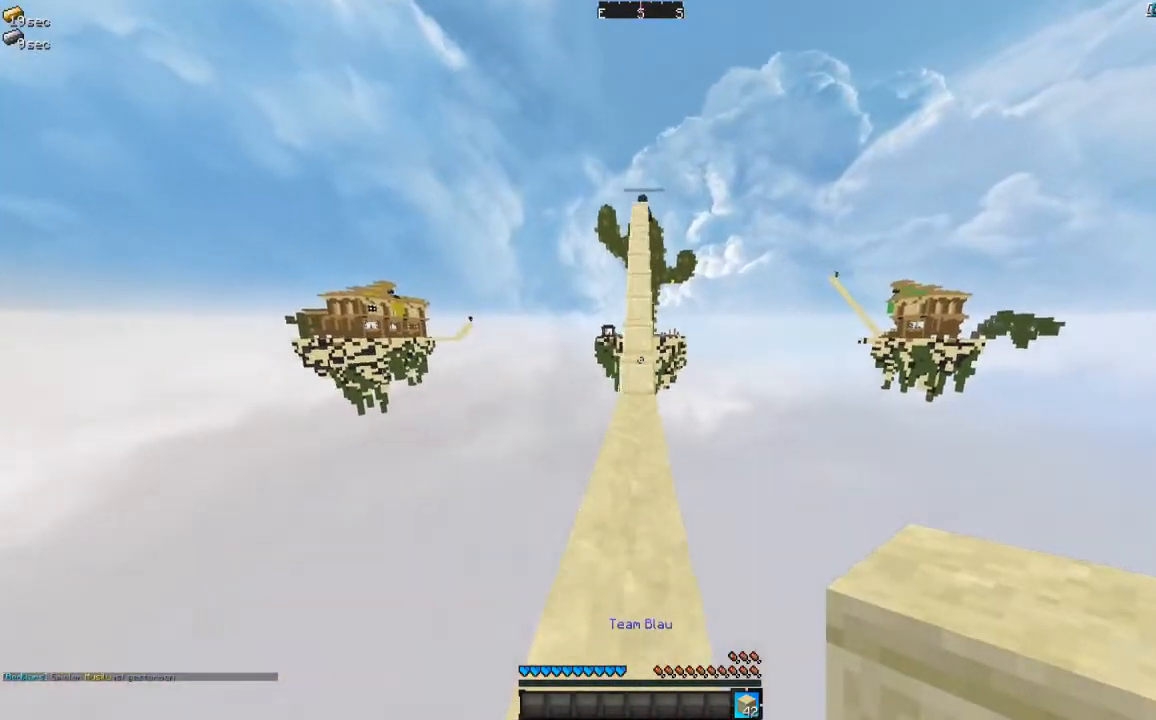
{"keys": ["w"], "mouse": ["right"], "events": [[501, "mouse_right", "down"]]}
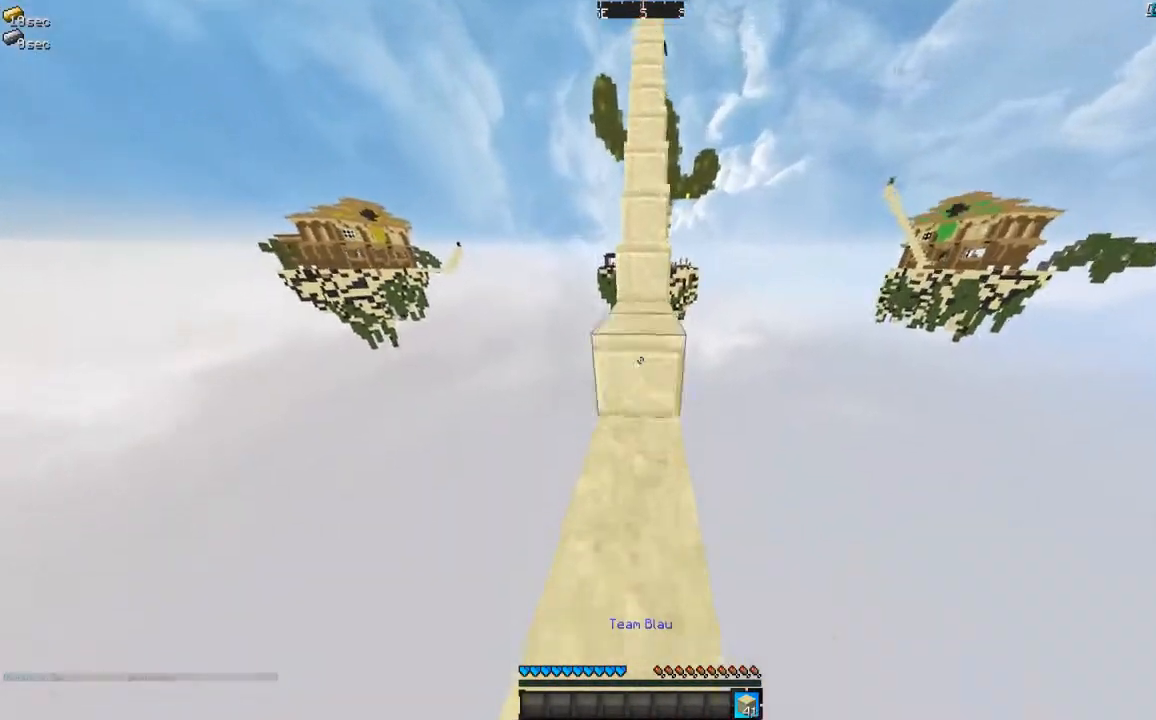
{"keys": ["w"], "mouse": [], "events": [[100, "mouse_right", "up"]]}
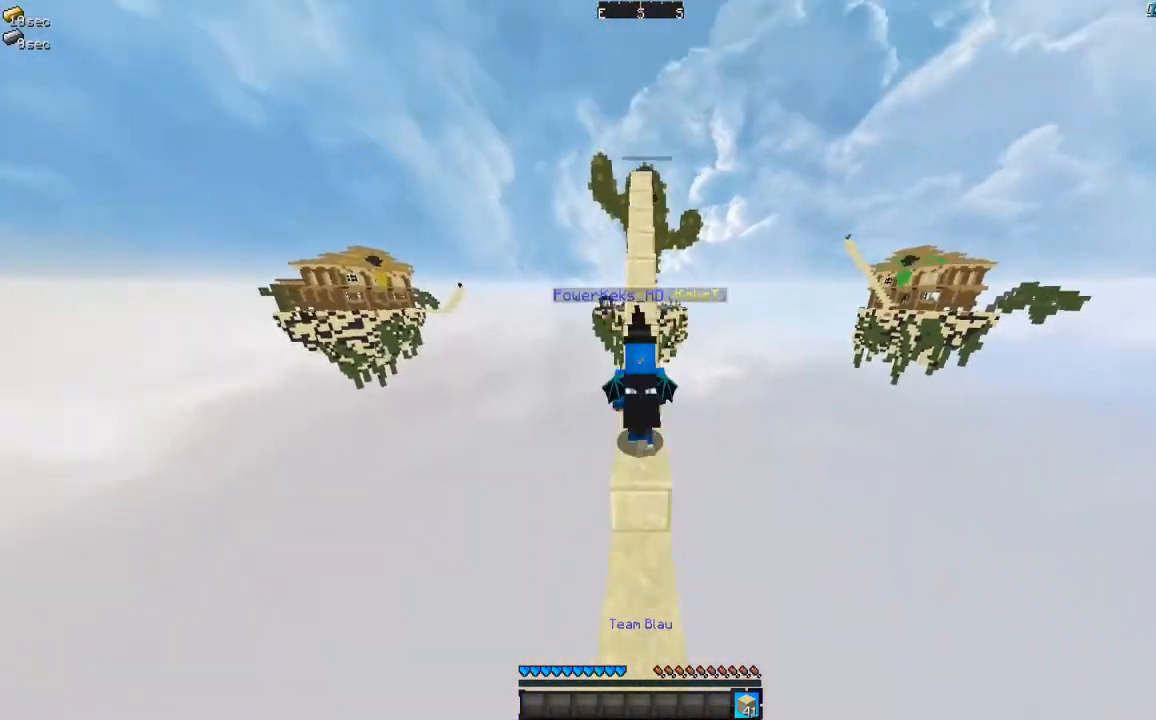
{"keys": ["w"], "mouse": [], "events": []}
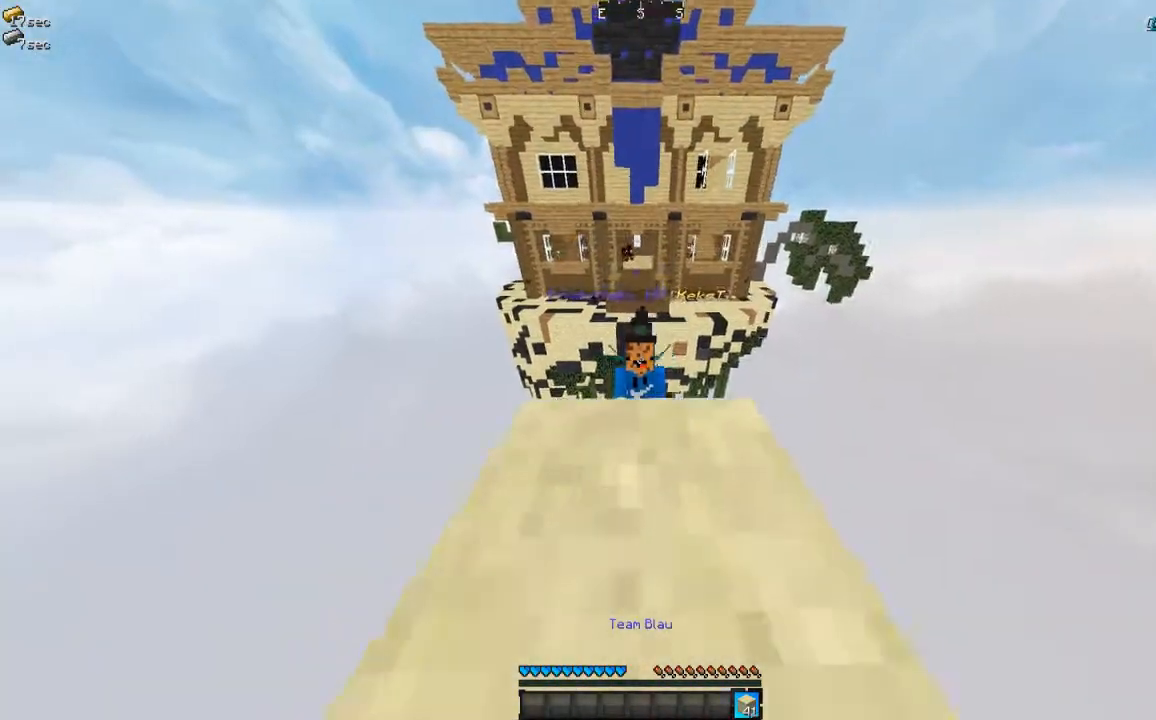
{"keys": ["w"], "mouse": [], "events": []}
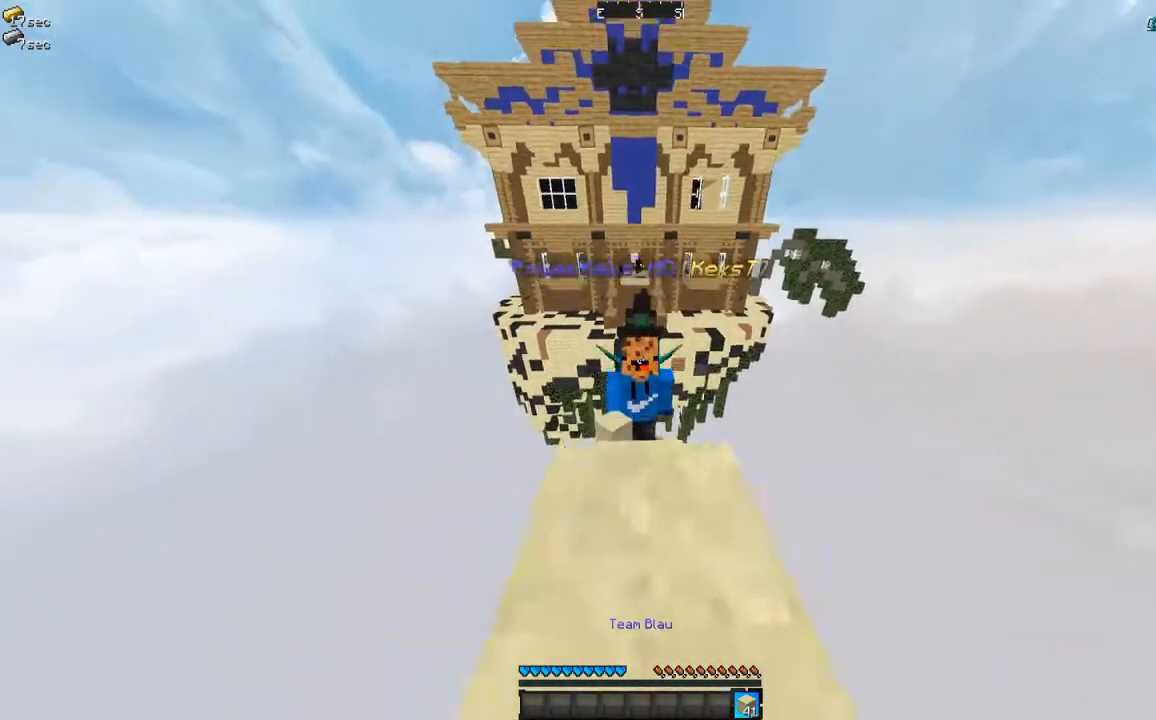
{"keys": ["w"], "mouse": [], "events": []}
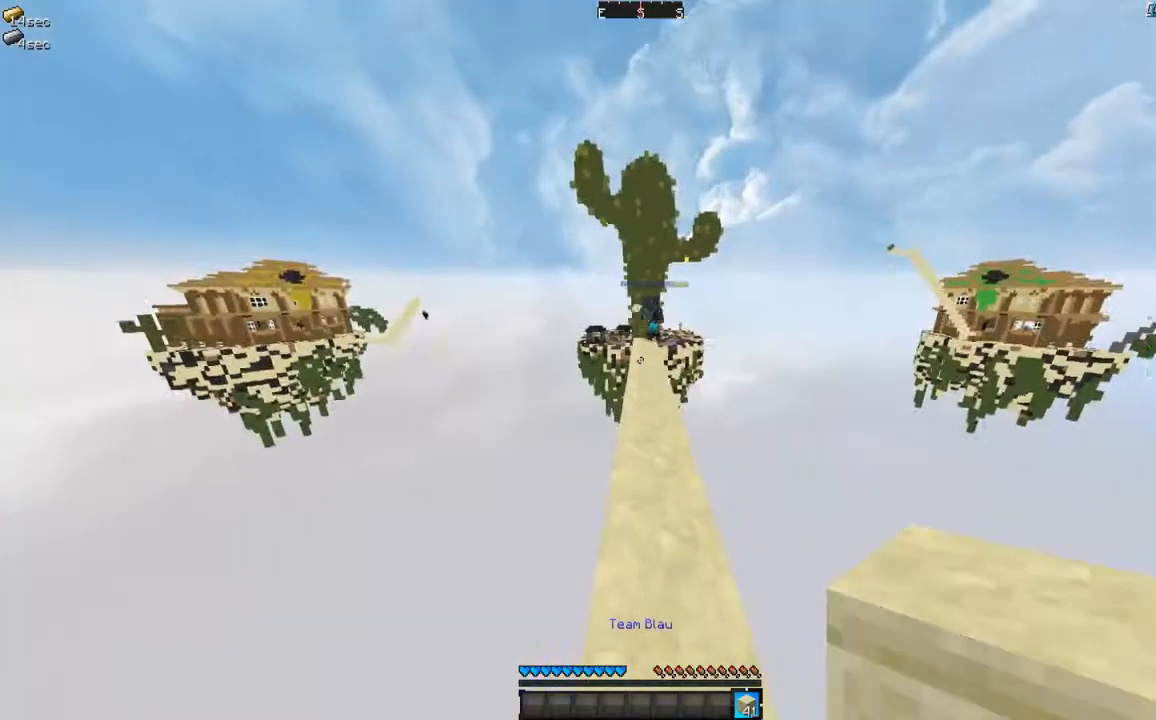
{"keys": ["w"], "mouse": [], "events": []}
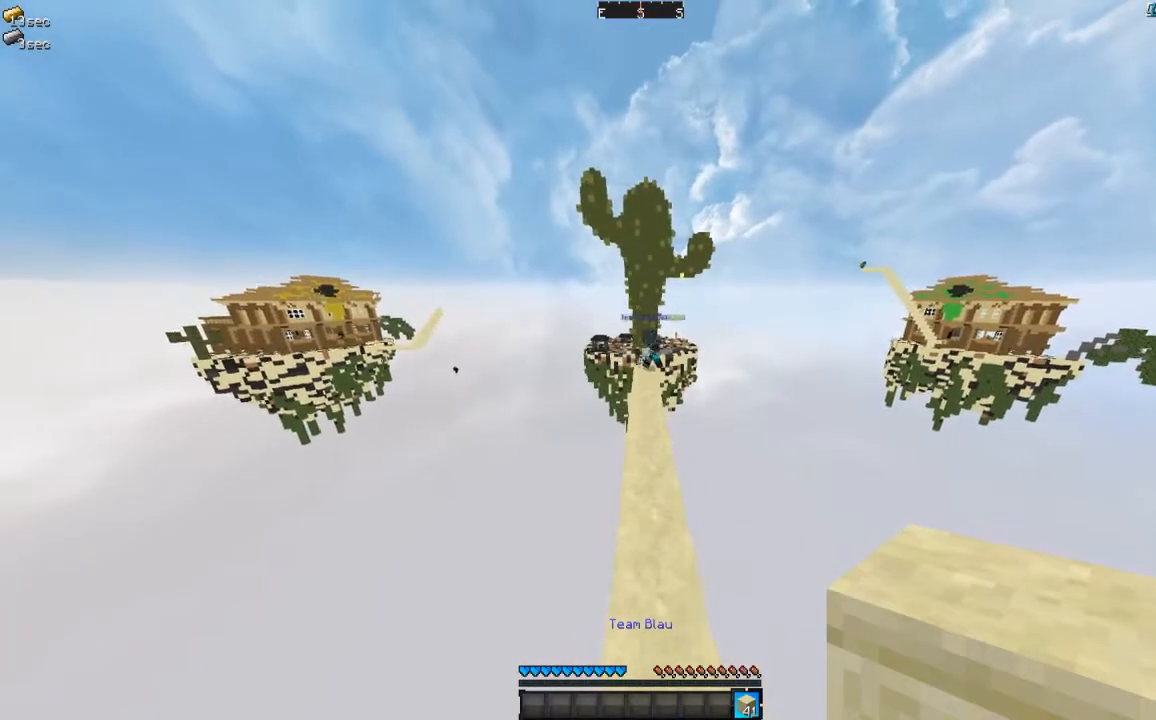
{"keys": ["w"], "mouse": [], "events": []}
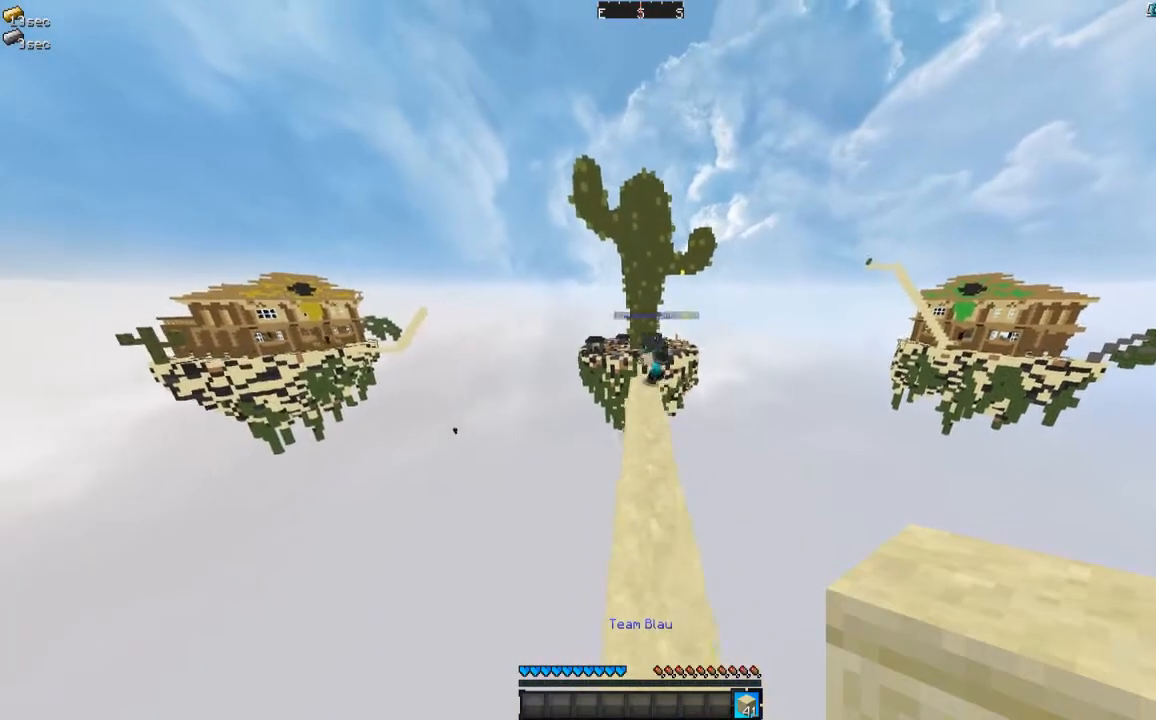
{"keys": ["w"], "mouse": [], "events": []}
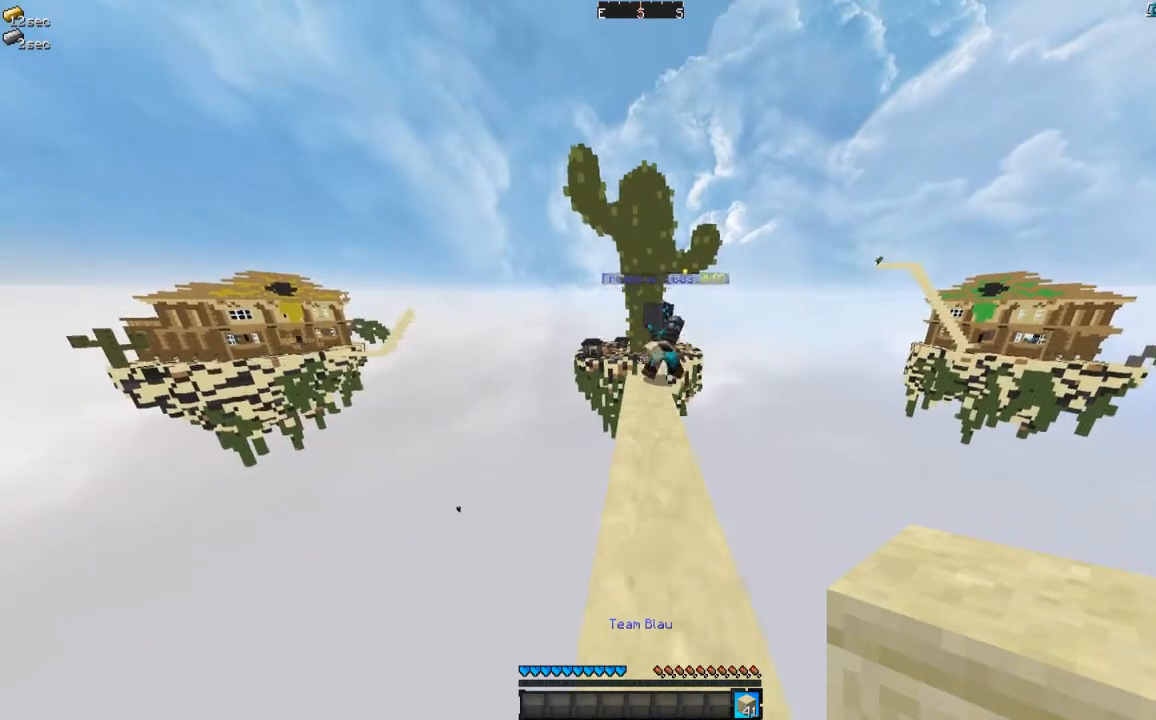
{"keys": ["w"], "mouse": [], "events": []}
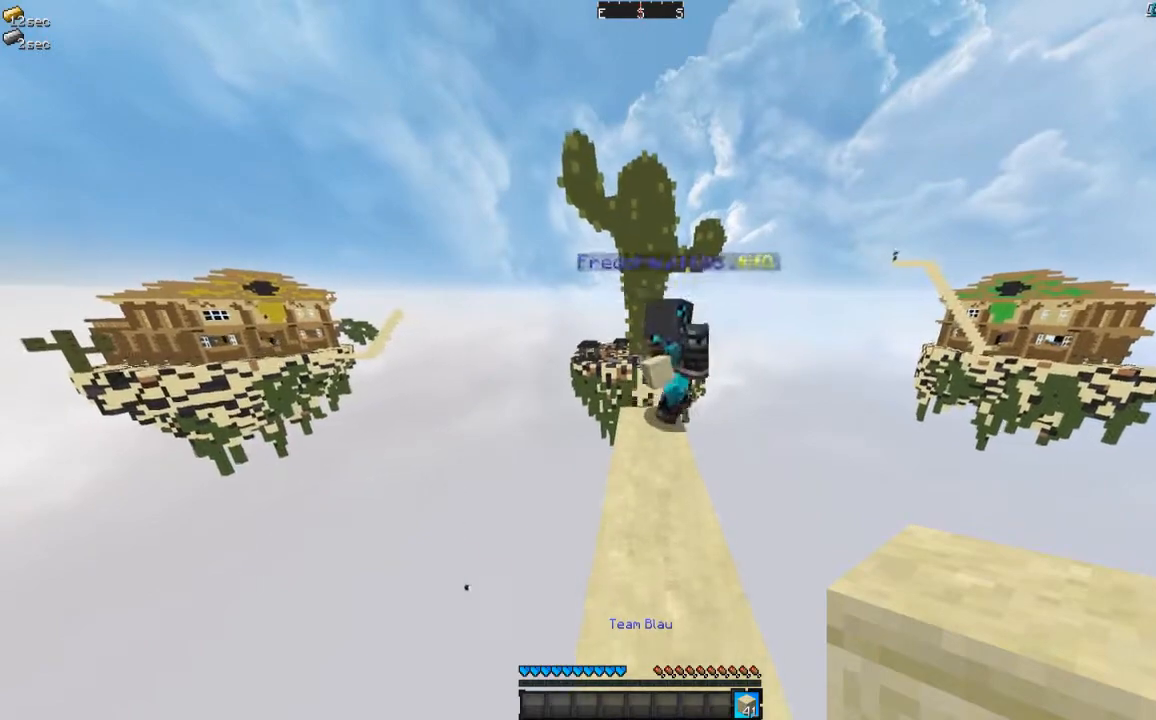
{"keys": ["w"], "mouse": [], "events": []}
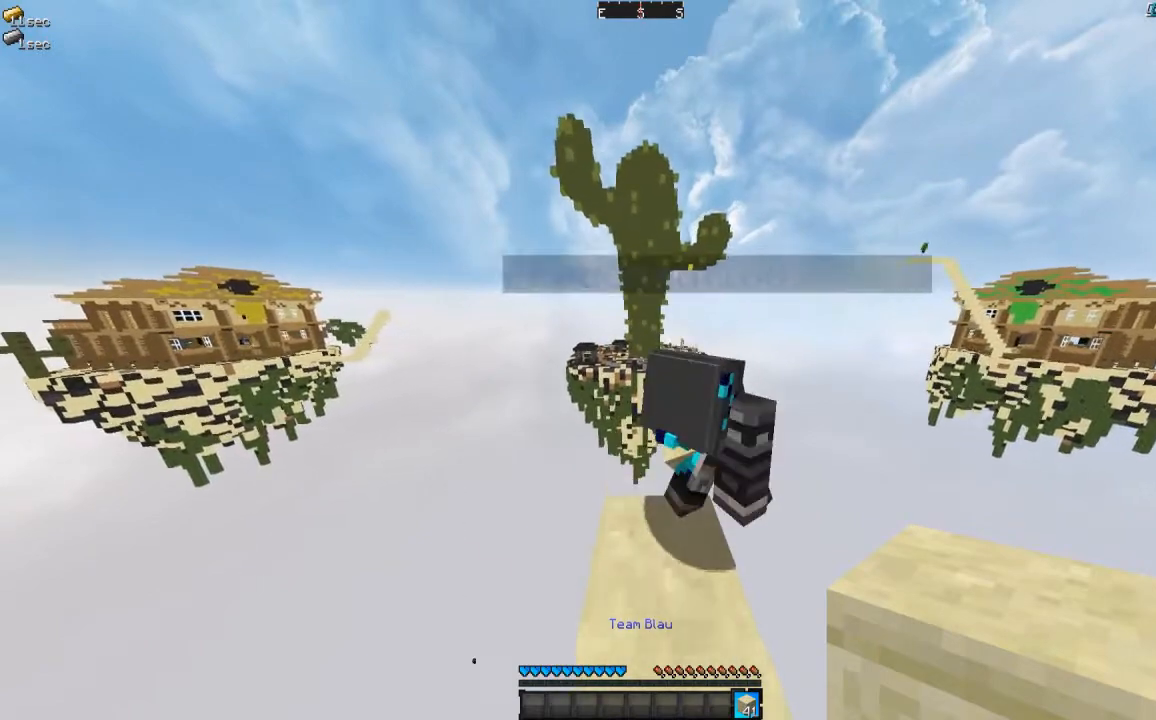
{"keys": [], "mouse": [], "events": [[334, "w", "up"]]}
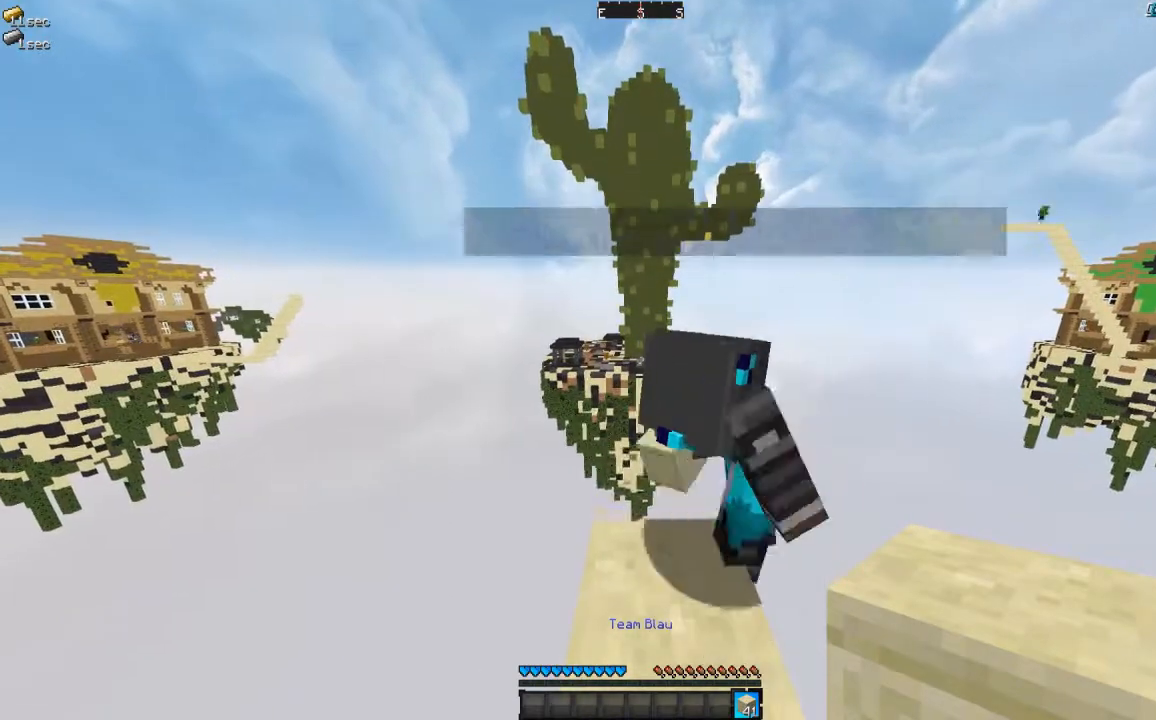
{"keys": [], "mouse": [], "events": []}
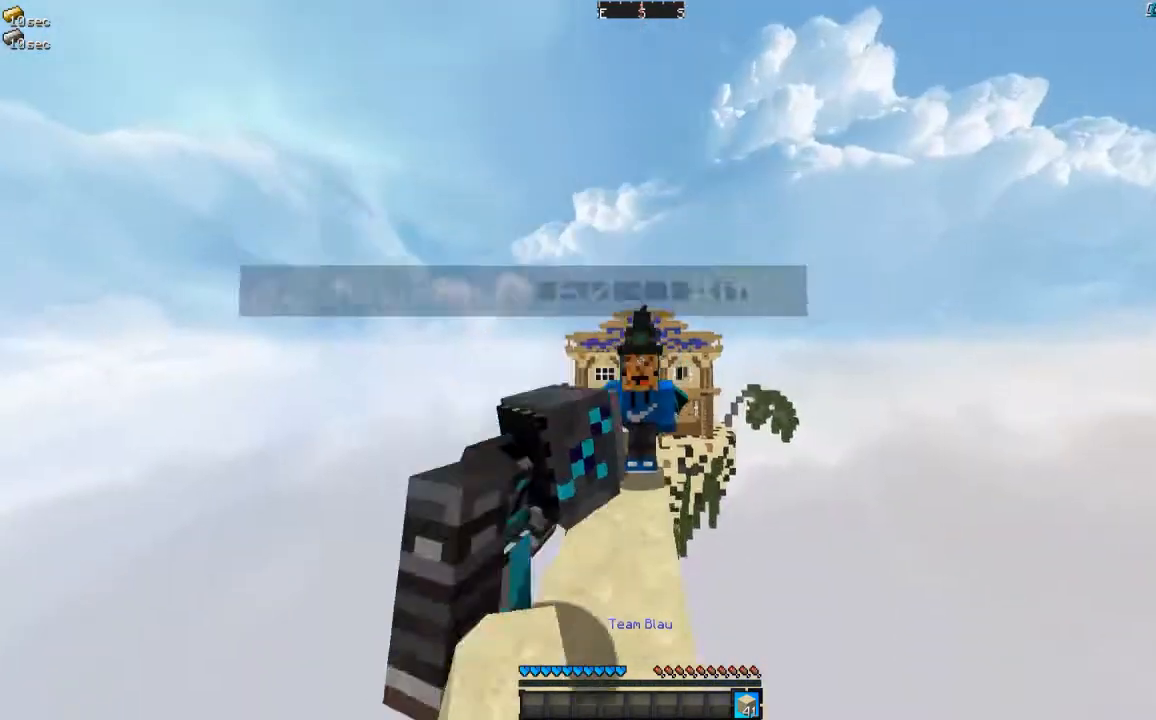
{"keys": [], "mouse": [], "events": []}
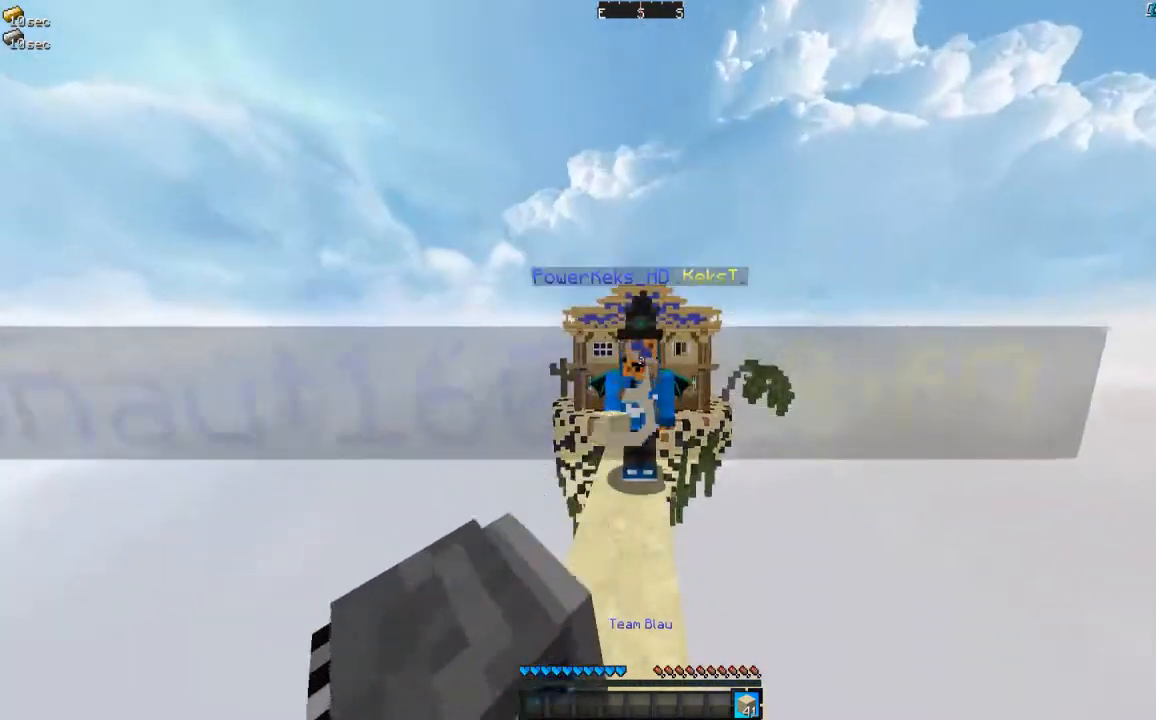
{"keys": [], "mouse": [], "events": []}
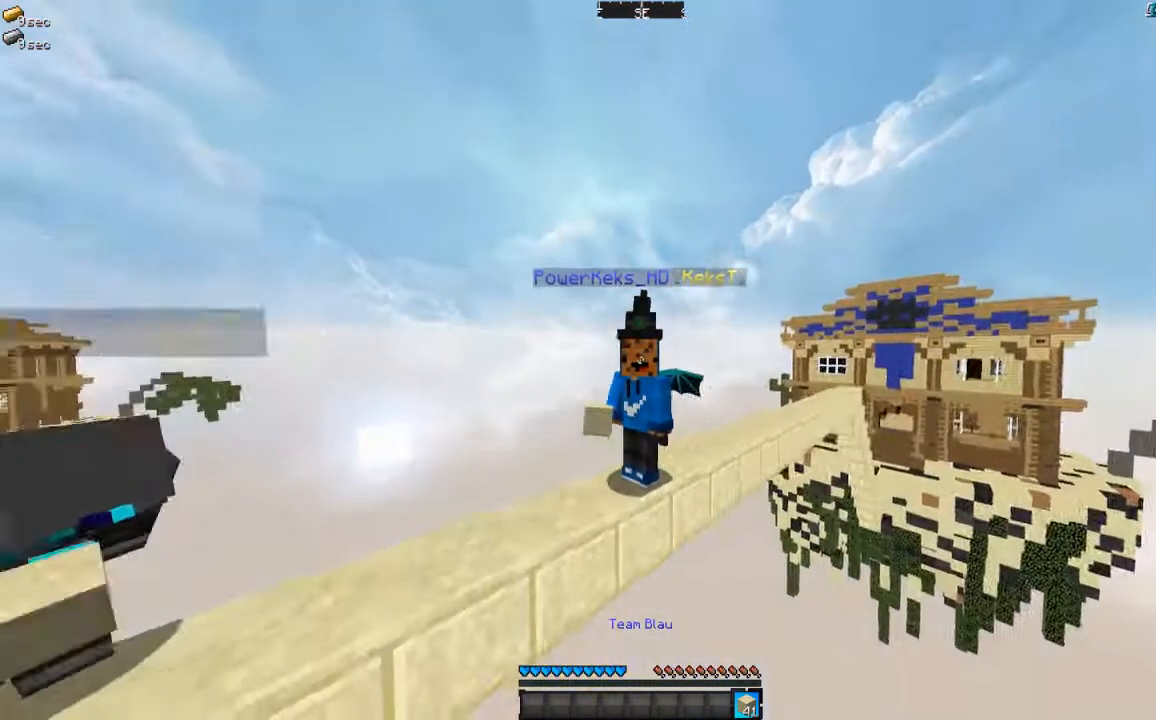
{"keys": [], "mouse": [], "events": []}
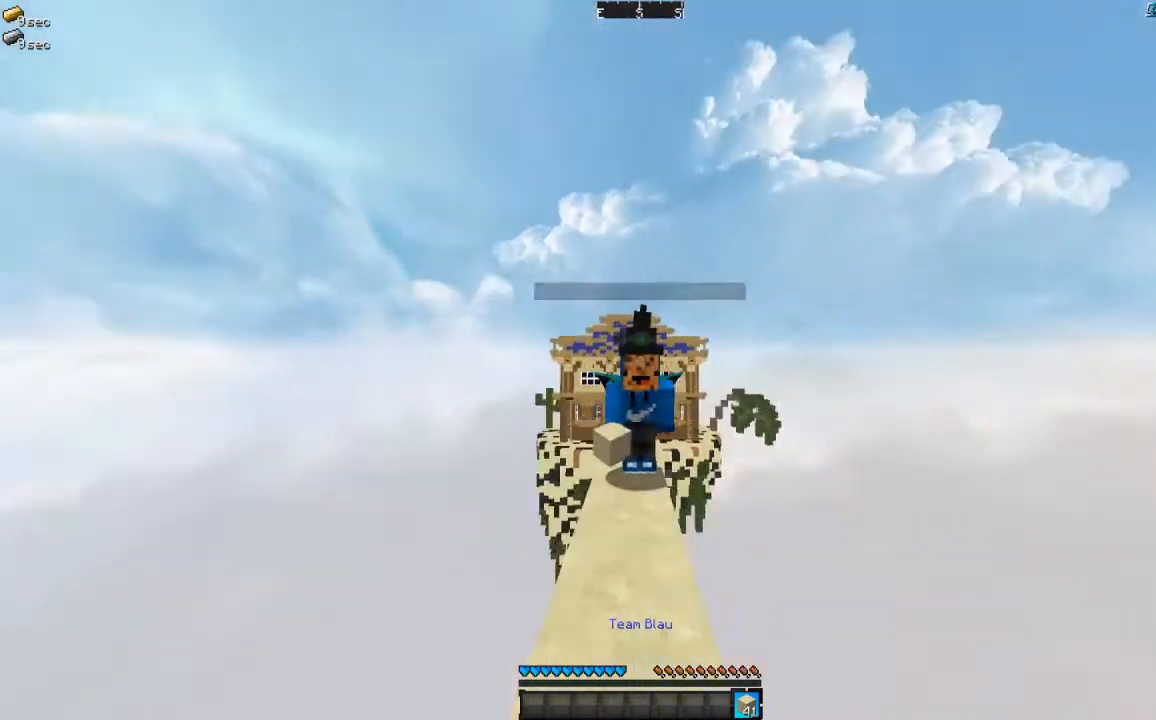
{"keys": ["w"], "mouse": [], "events": [[367, "w", "down"]]}
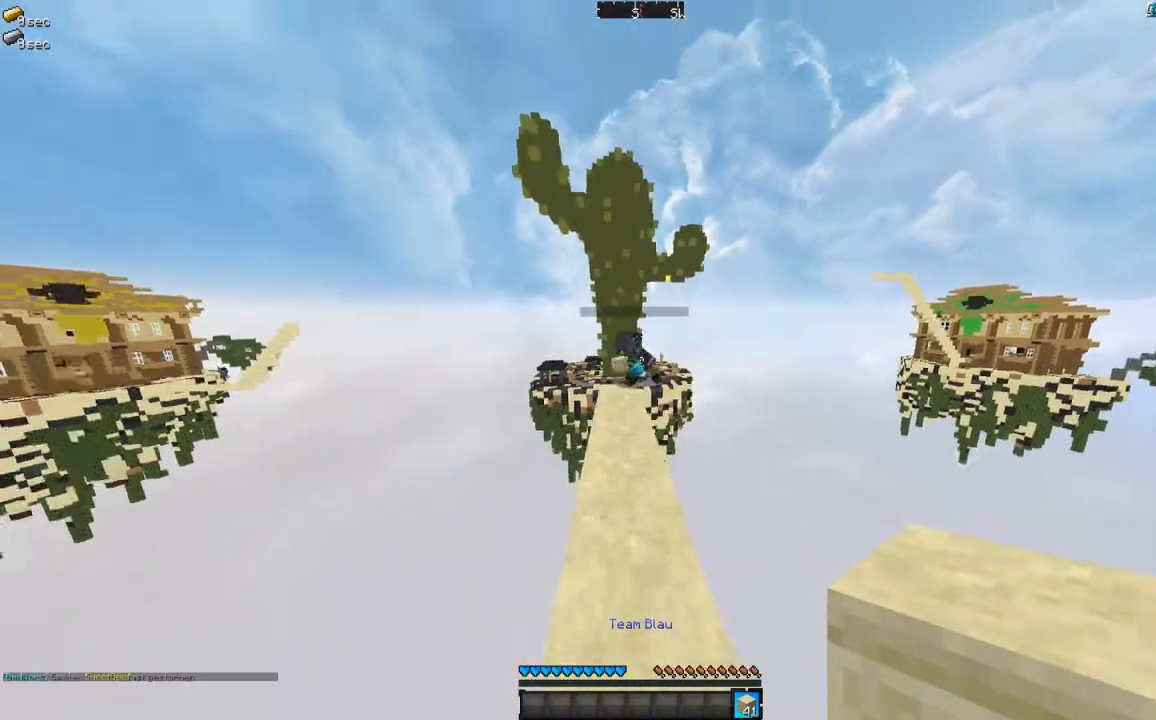
{"keys": ["w"], "mouse": [], "events": []}
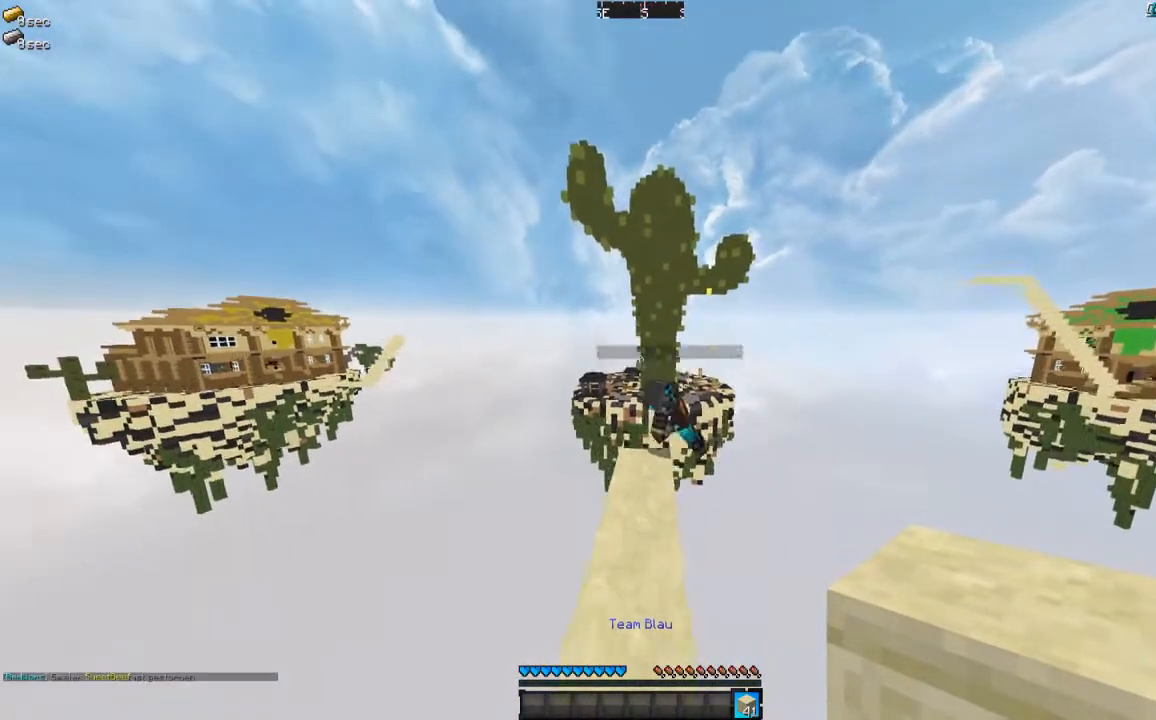
{"keys": ["w"], "mouse": [], "events": []}
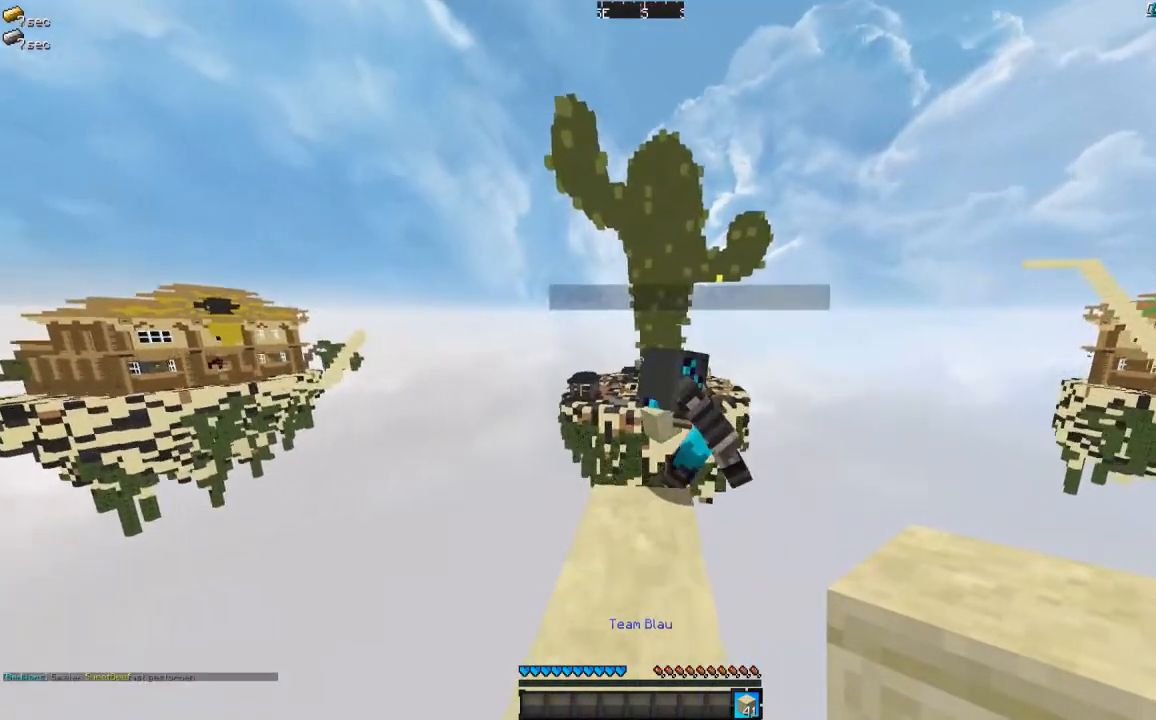
{"keys": [], "mouse": [], "events": [[134, "d", "down"], [367, "d", "up"], [467, "w", "up"]]}
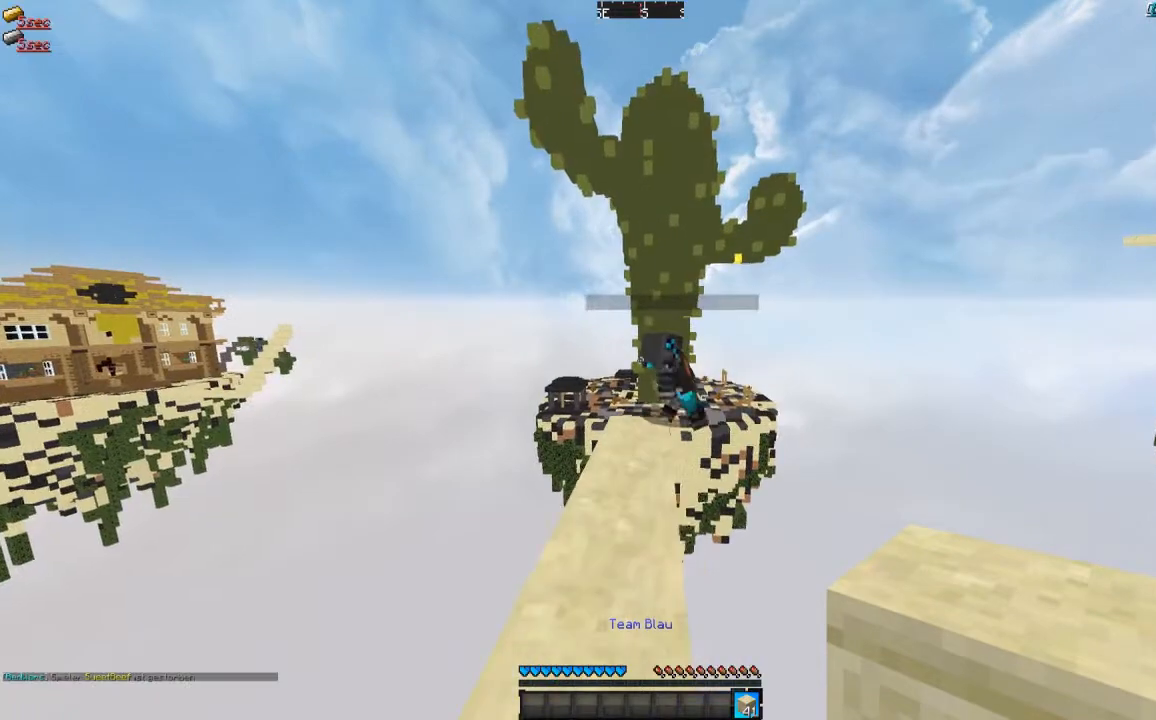
{"keys": ["w"], "mouse": [], "events": [[133, "w", "down"], [400, "a", "down"], [500, "a", "up"]]}
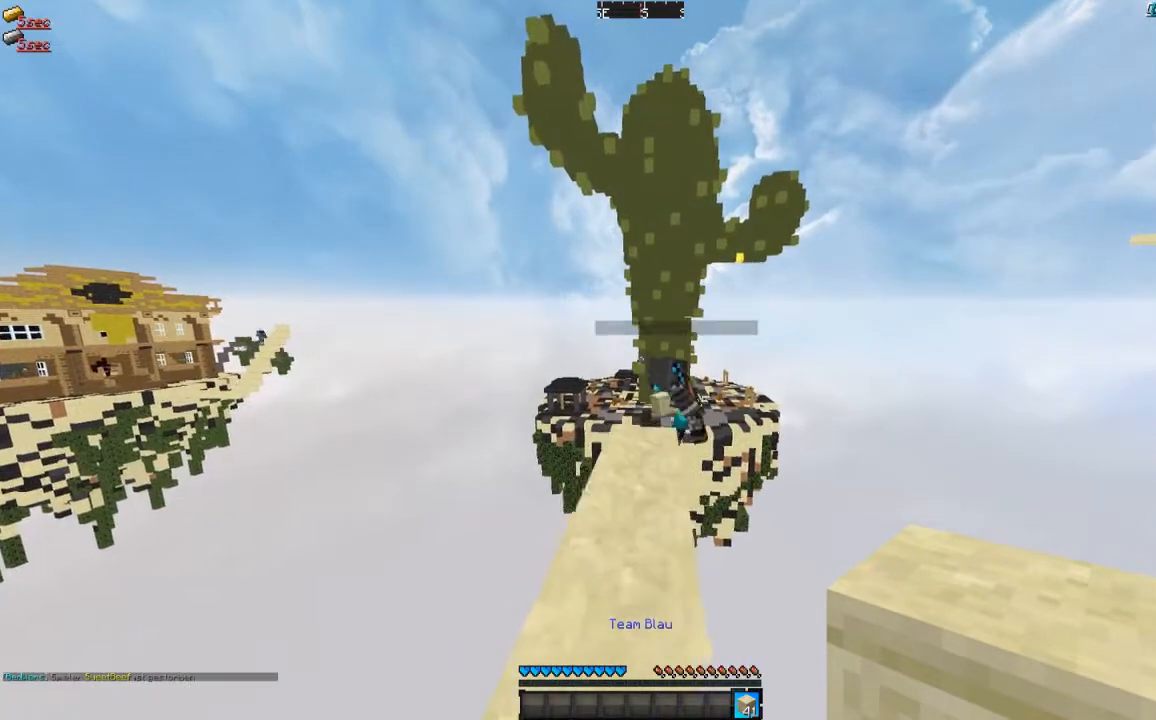
{"keys": ["w"], "mouse": [], "events": []}